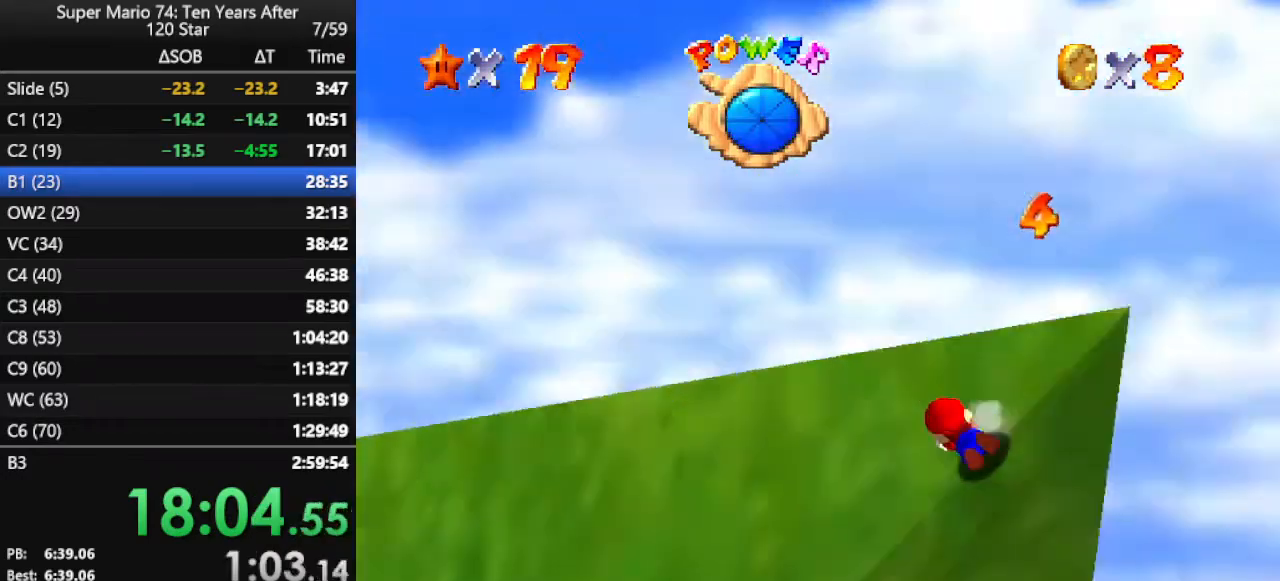
Gameplay with a controller (Nintendo layout); each line is a JSON object with the inputs held at the frame after it. "events" lists button and stick changes between this image and that frame as [ms after this image, input, new state], when the widget could be followed in between. Not read: L3 R3.
{"buttons": [], "left_stick": "up", "events": [[133, "C_RIGHT", "up"], [133, "left_stick", "up-left"], [200, "C_RIGHT", "down"], [267, "left_stick", "up"], [333, "C_RIGHT", "up"]]}
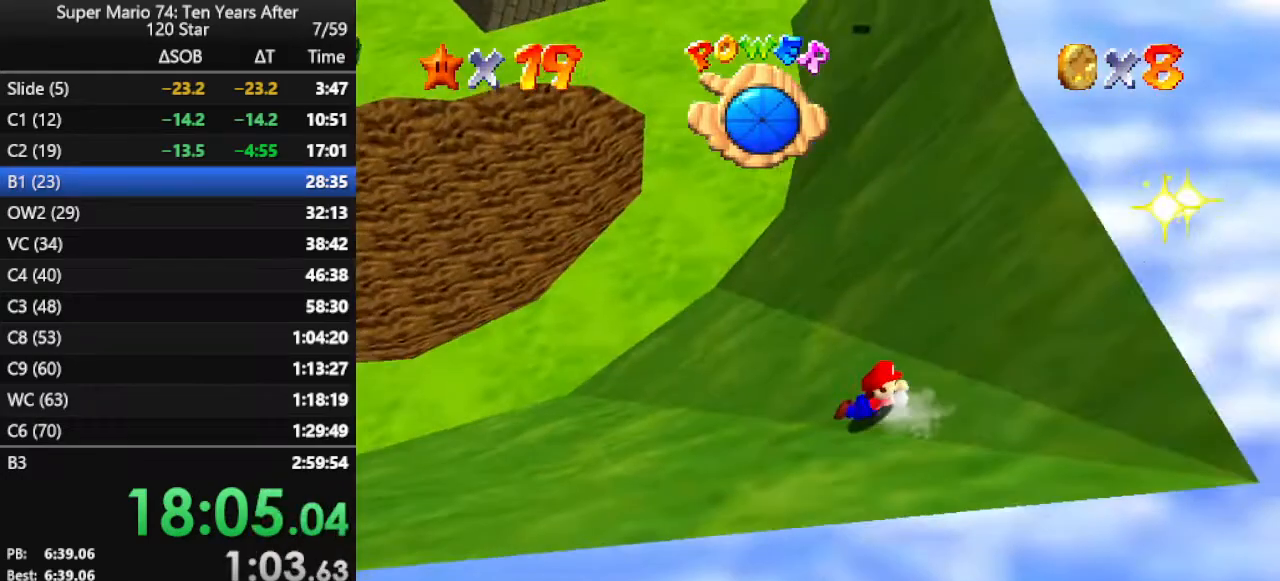
{"buttons": ["C_RIGHT"], "left_stick": "up", "events": [[433, "C_RIGHT", "down"]]}
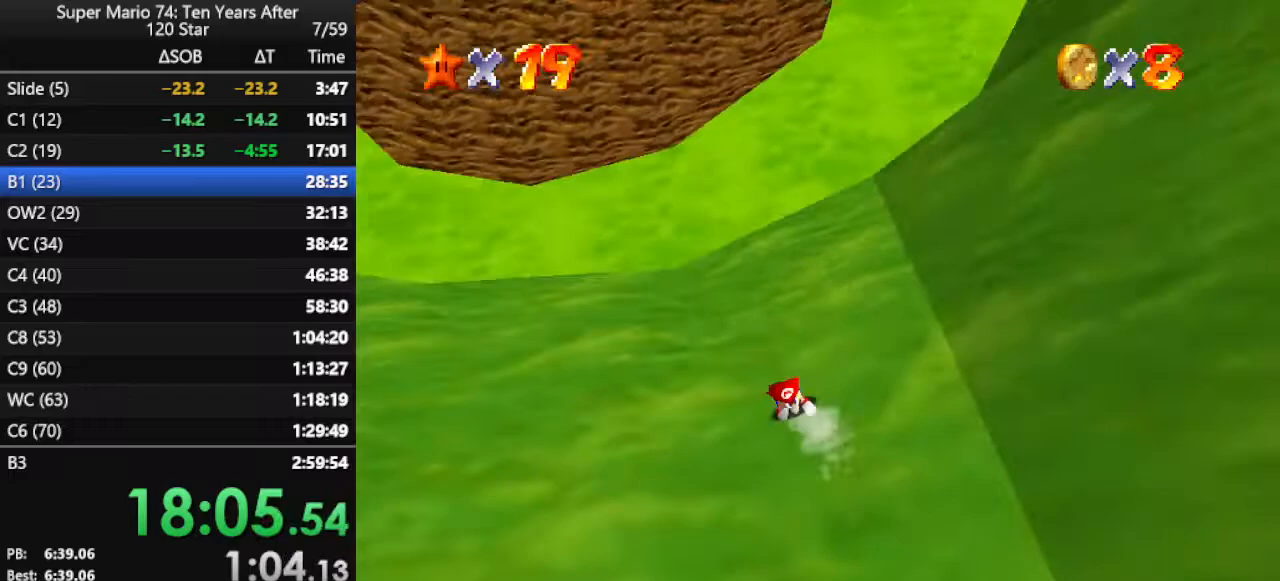
{"buttons": [], "left_stick": "up", "events": [[33, "C_RIGHT", "up"]]}
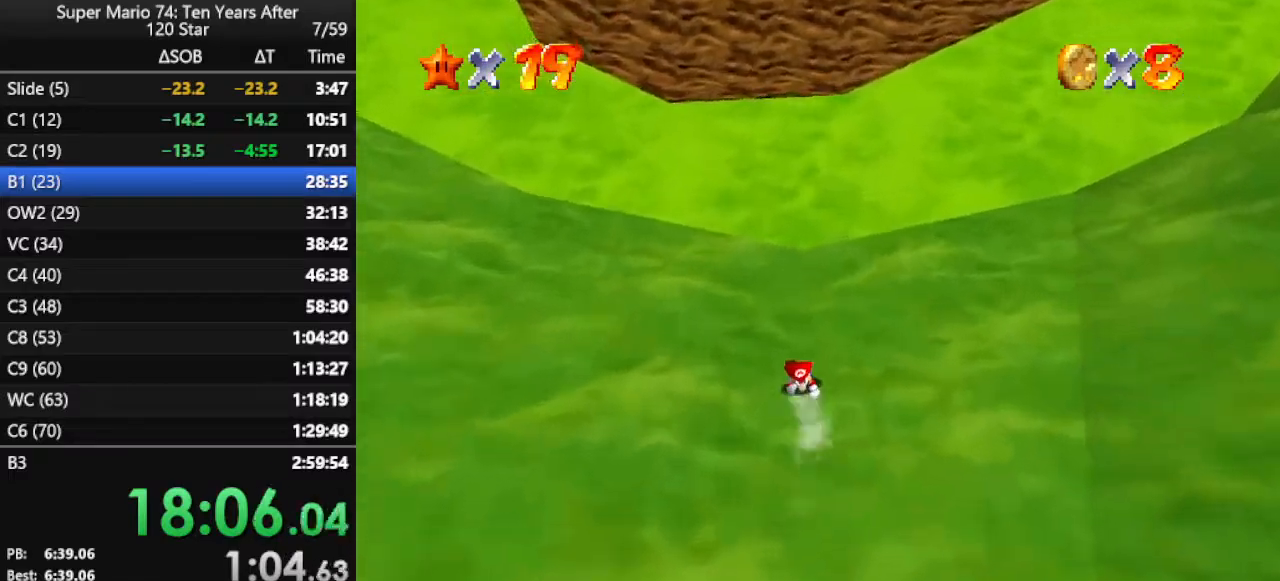
{"buttons": [], "left_stick": "up", "events": []}
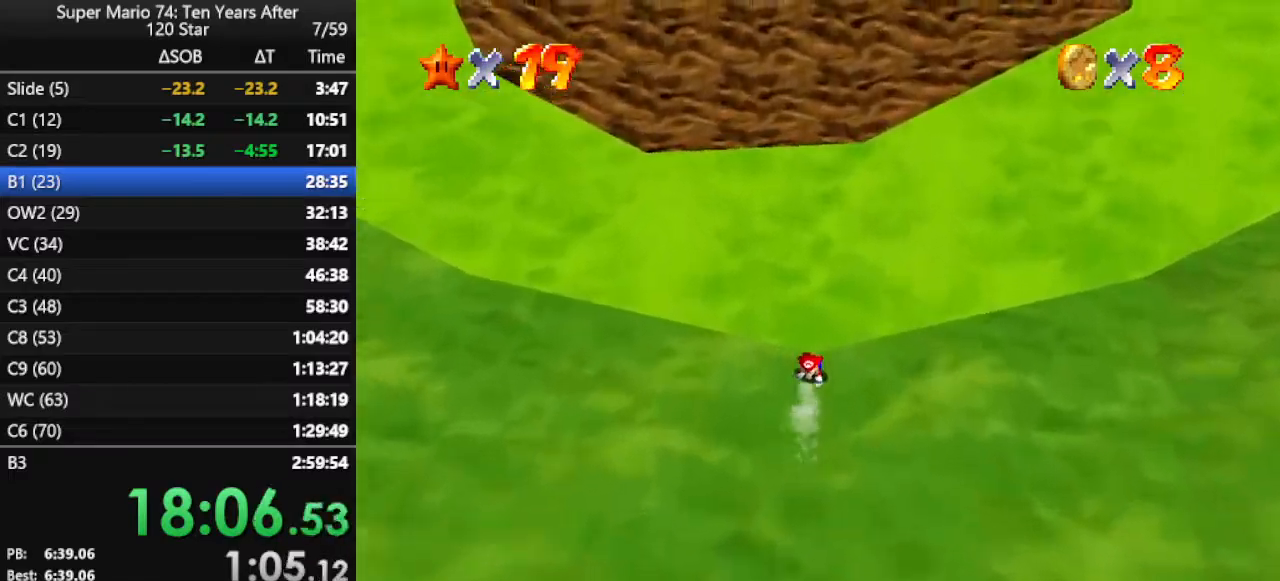
{"buttons": [], "left_stick": "up", "events": [[167, "A", "down"], [233, "A", "up"], [333, "A", "down"], [400, "A", "up"]]}
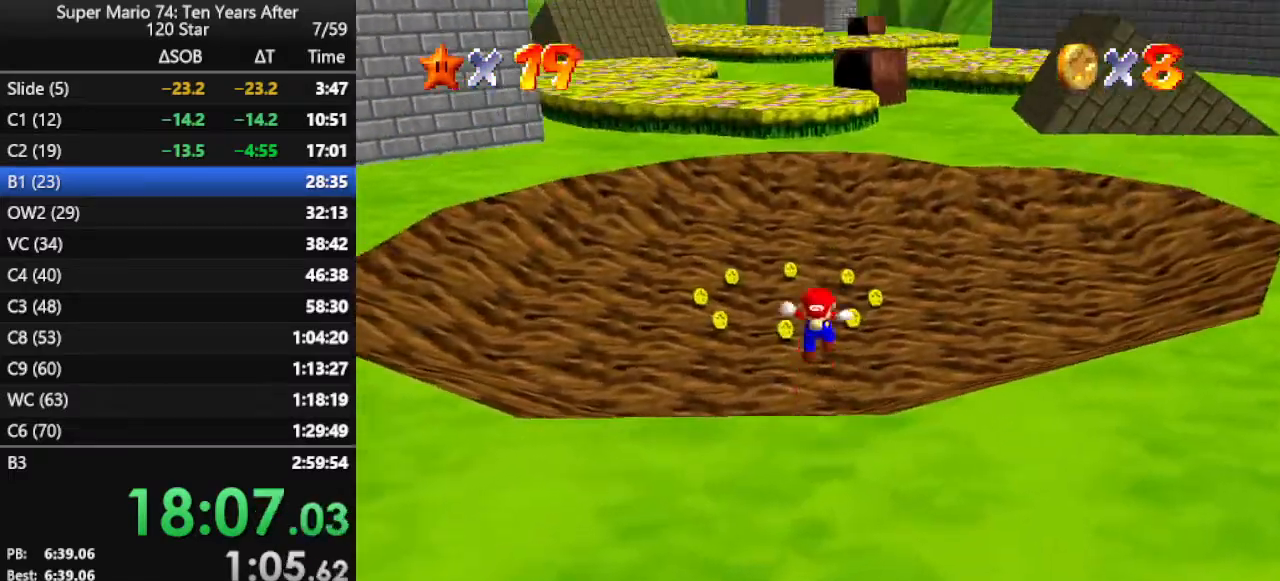
{"buttons": [], "left_stick": "left", "events": [[133, "left_stick", "center"], [400, "left_stick", "left"]]}
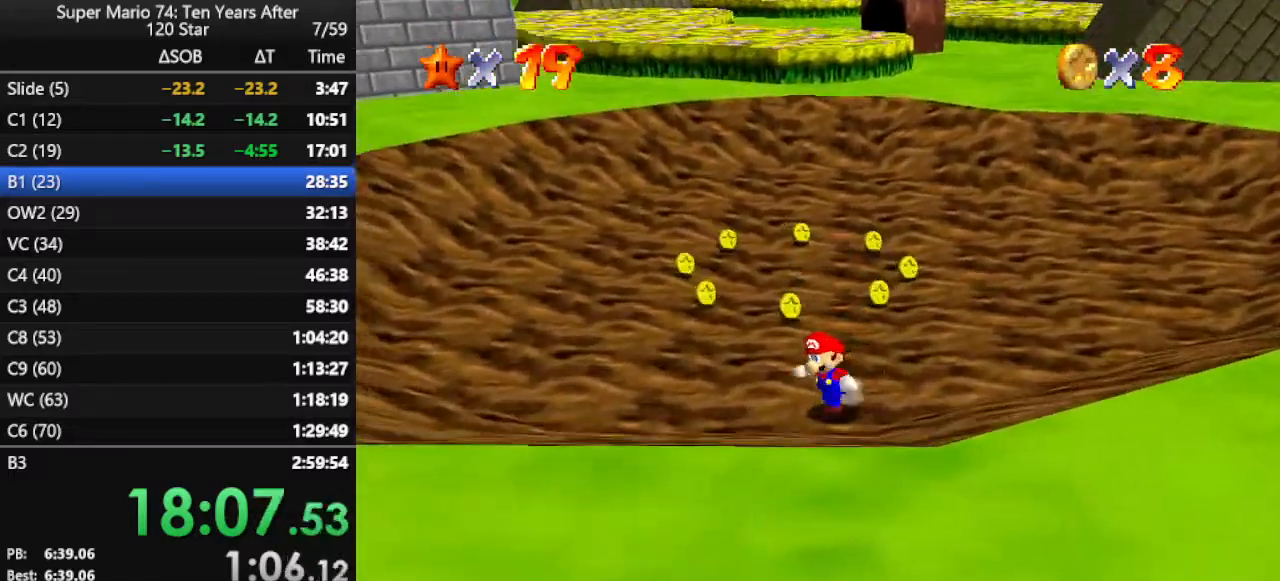
{"buttons": ["Z"], "left_stick": "up", "events": [[133, "left_stick", "up"], [500, "Z", "down"]]}
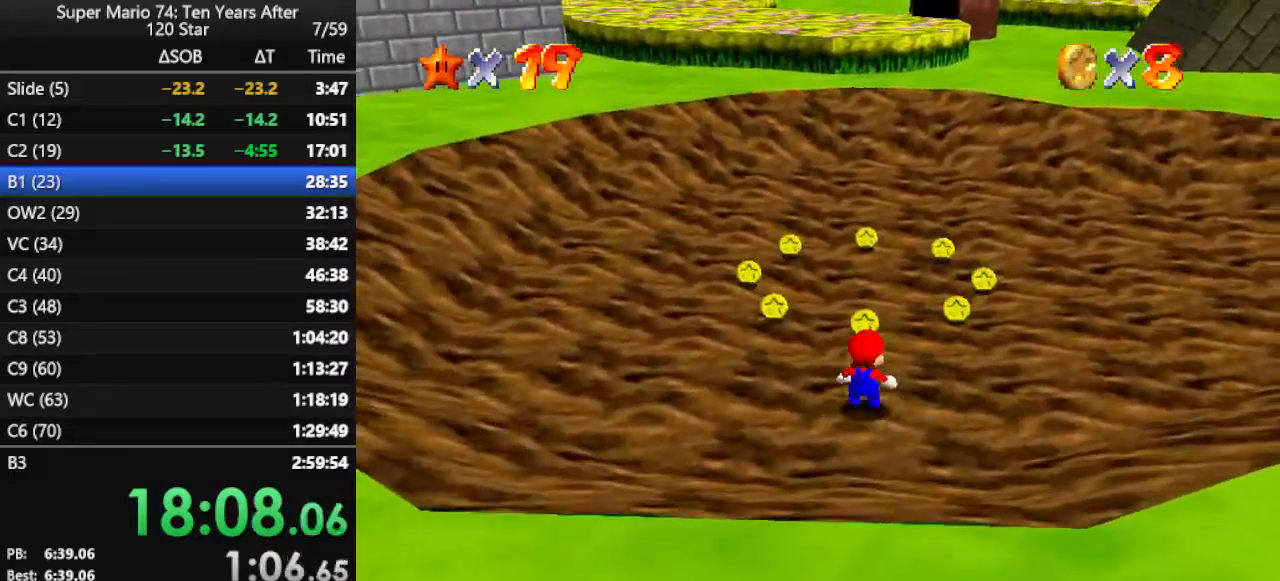
{"buttons": ["A", "Z"], "left_stick": "up", "events": [[67, "A", "down"]]}
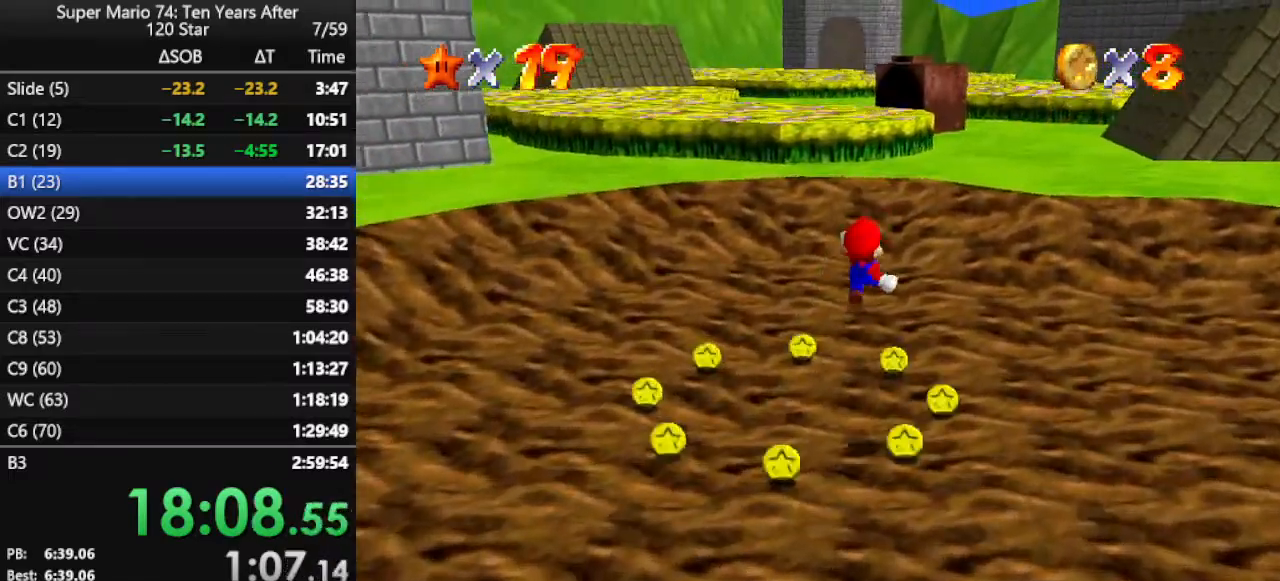
{"buttons": [], "left_stick": "up", "events": [[67, "A", "up"], [67, "Z", "up"]]}
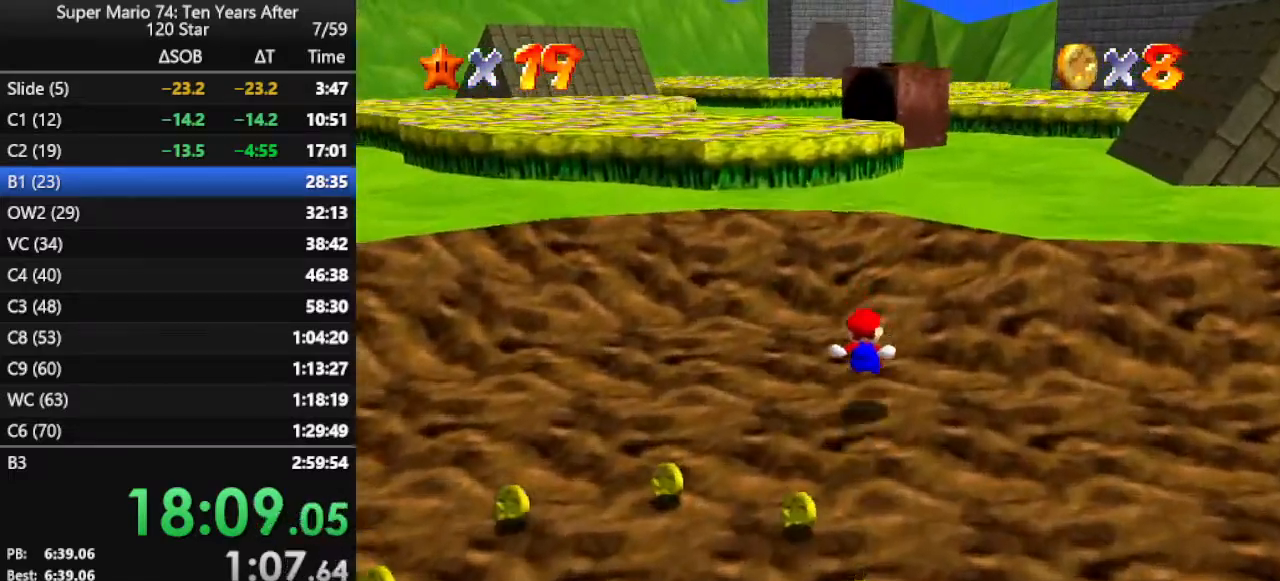
{"buttons": ["A", "B"], "left_stick": "up", "events": [[333, "A", "down"], [333, "B", "down"]]}
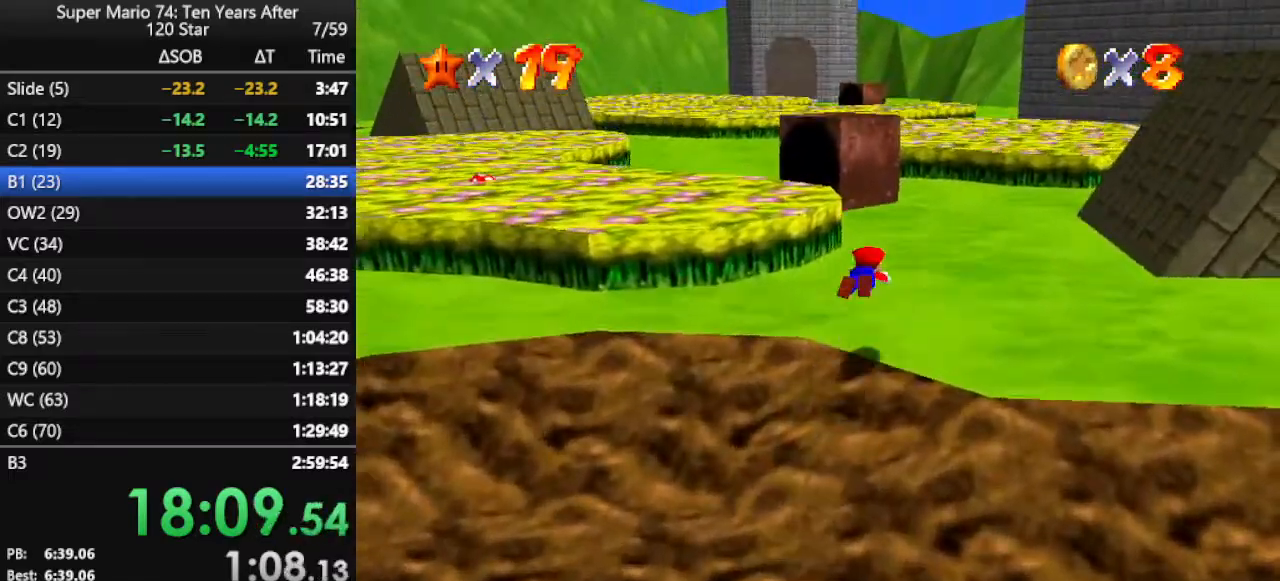
{"buttons": [], "left_stick": "up", "events": [[233, "A", "up"], [233, "B", "up"]]}
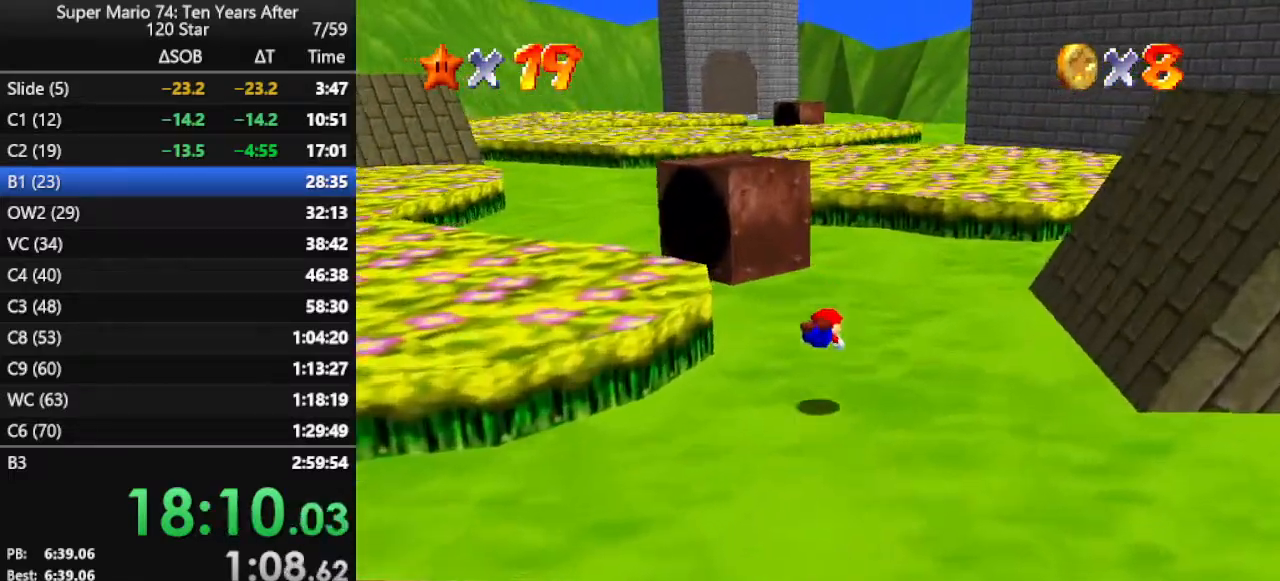
{"buttons": [], "left_stick": "up", "events": [[167, "A", "down"], [300, "A", "up"], [333, "A", "down"], [433, "A", "up"]]}
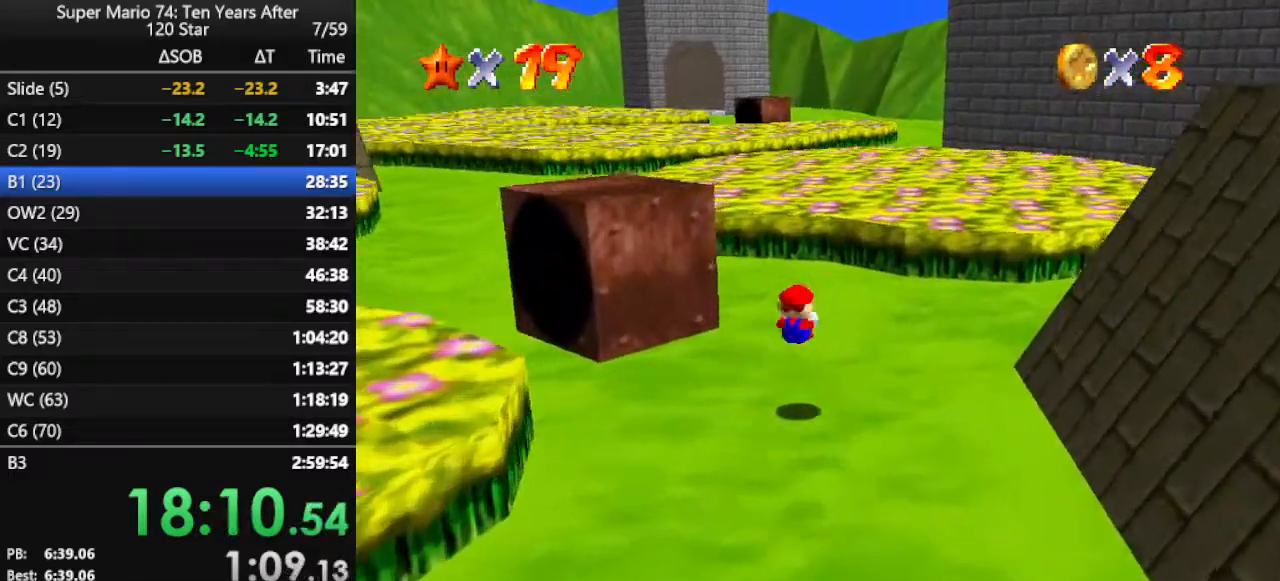
{"buttons": [], "left_stick": "up", "events": [[267, "B", "down"], [333, "B", "up"]]}
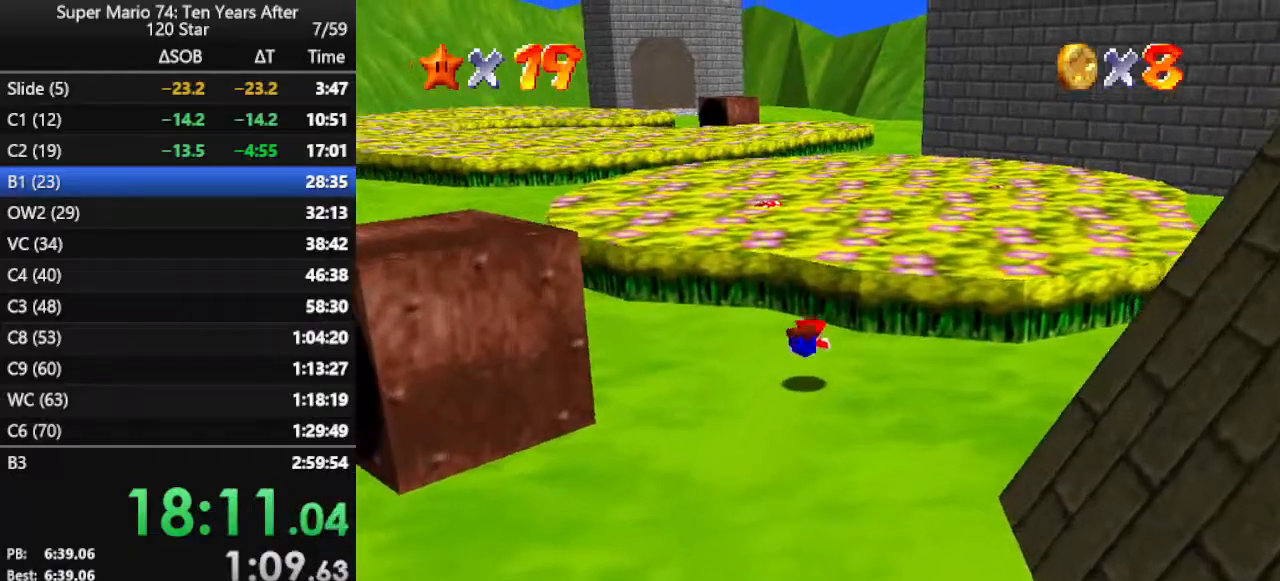
{"buttons": [], "left_stick": "up", "events": [[133, "B", "down"], [233, "B", "up"], [267, "R1", "down"], [433, "R1", "up"]]}
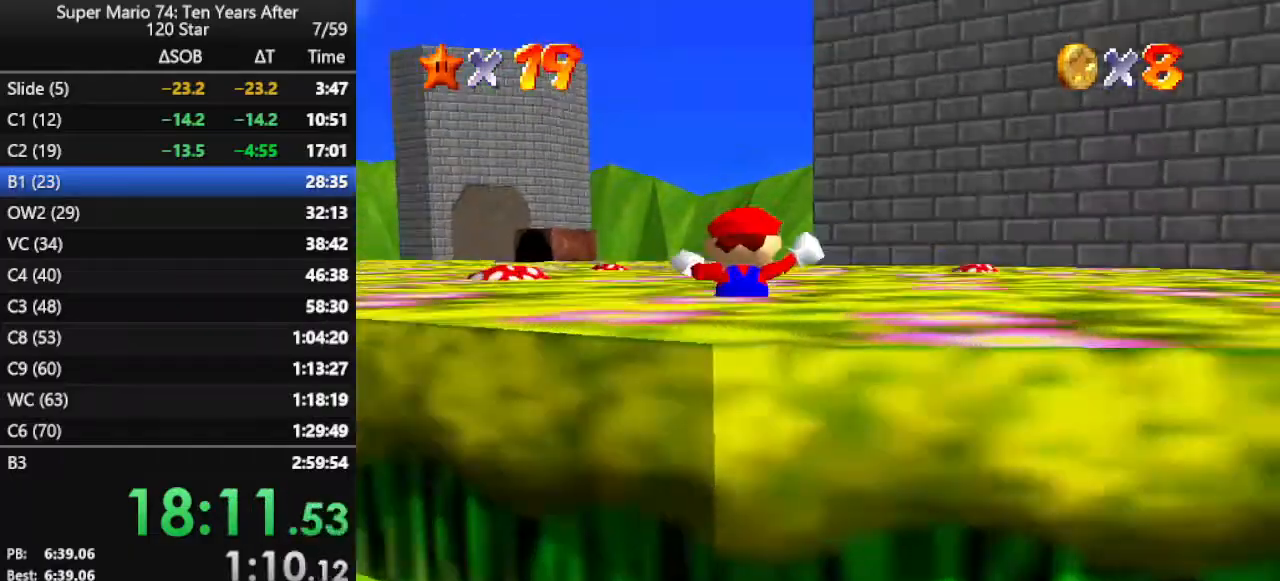
{"buttons": [], "left_stick": "up", "events": []}
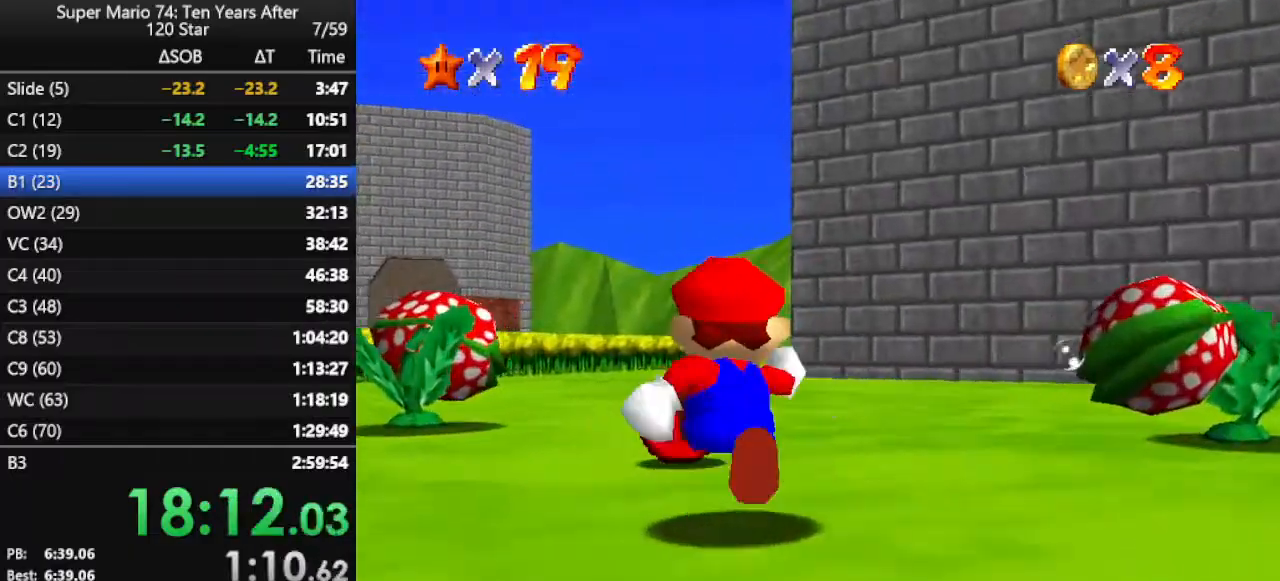
{"buttons": [], "left_stick": "up", "events": [[167, "B", "down"], [300, "B", "up"]]}
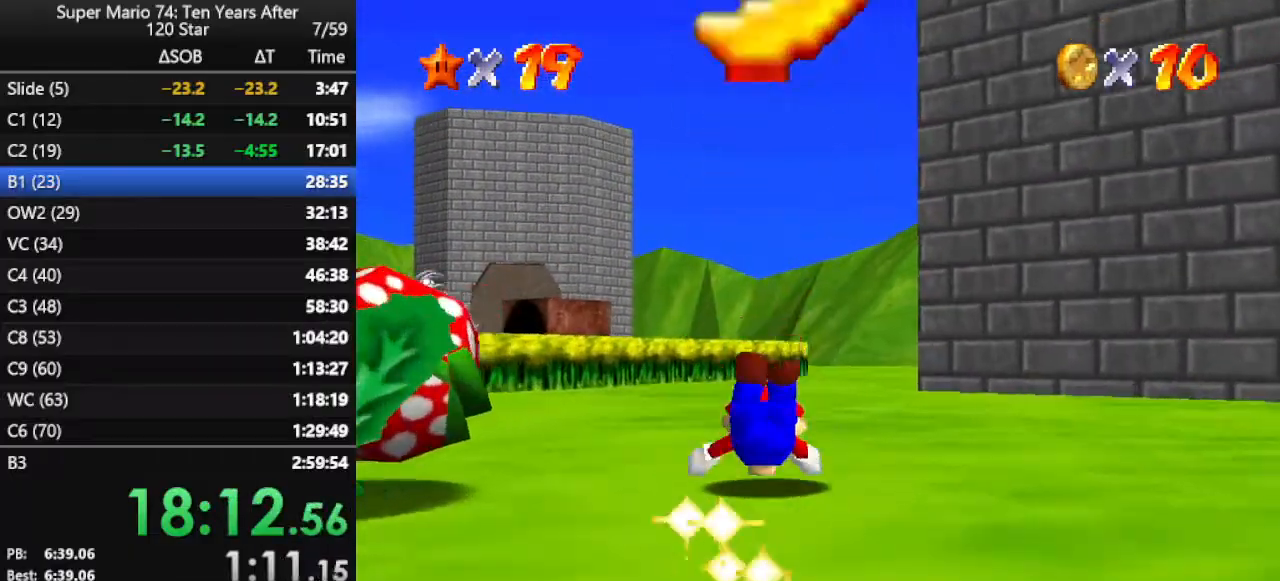
{"buttons": [], "left_stick": "up", "events": [[67, "B", "down"], [200, "B", "up"], [333, "C_DOWN", "down"], [333, "C_LEFT", "down"], [333, "R1", "down"], [433, "C_DOWN", "up"], [433, "C_LEFT", "up"], [433, "R1", "up"]]}
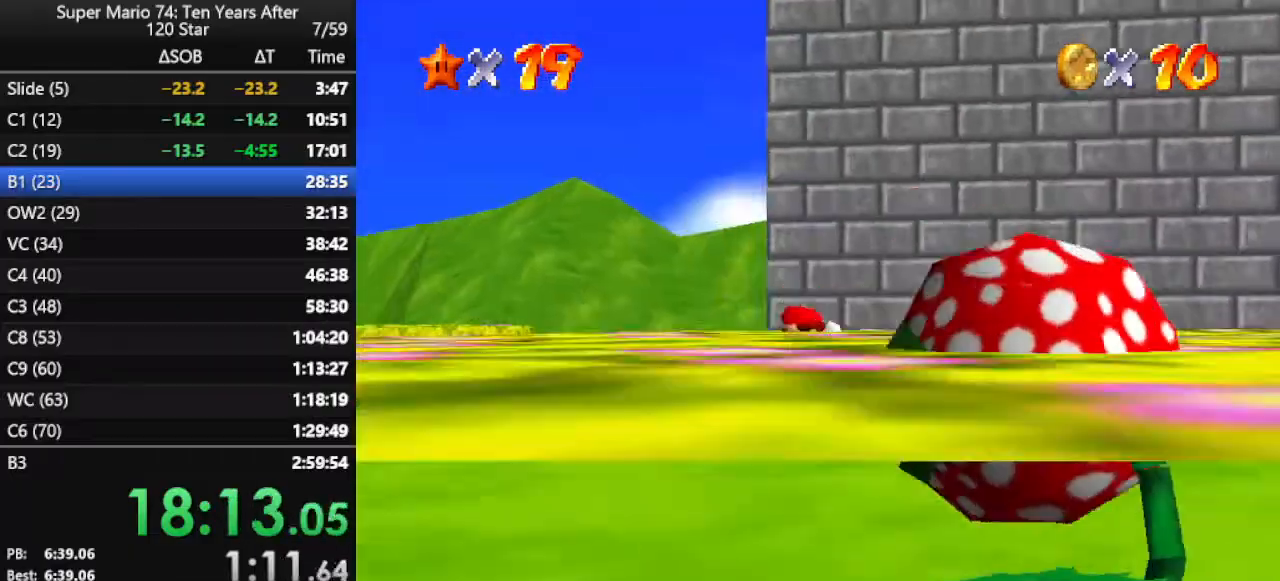
{"buttons": [], "left_stick": "up", "events": [[167, "left_stick", "up-left"], [433, "left_stick", "up"]]}
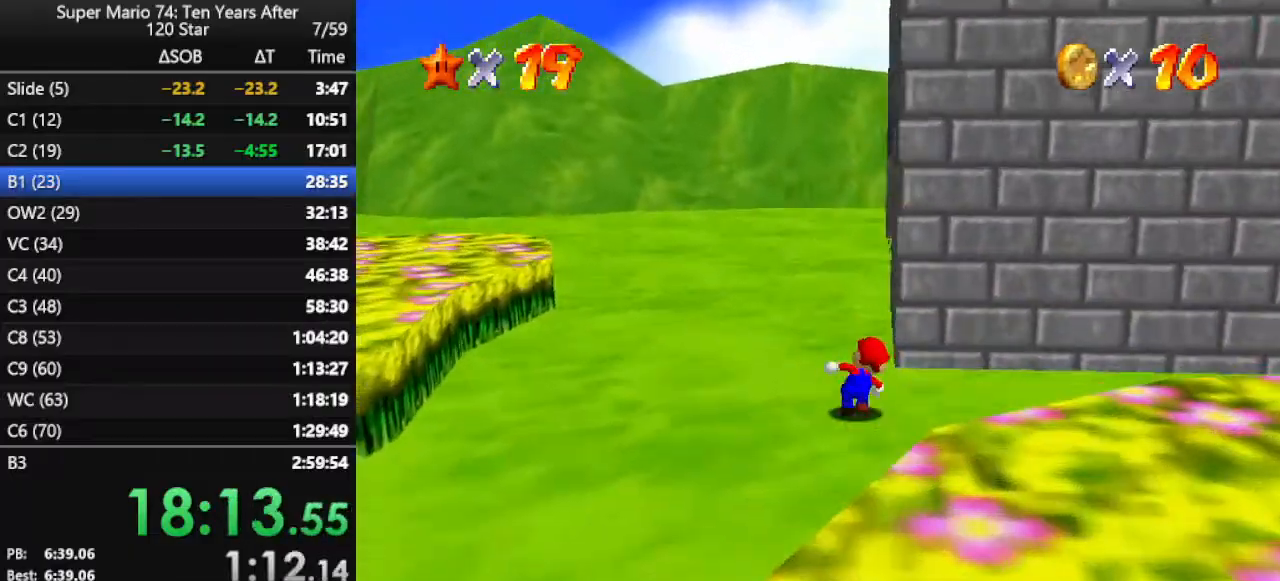
{"buttons": ["B"], "left_stick": "up", "events": [[67, "B", "down"], [167, "B", "up"], [467, "B", "down"]]}
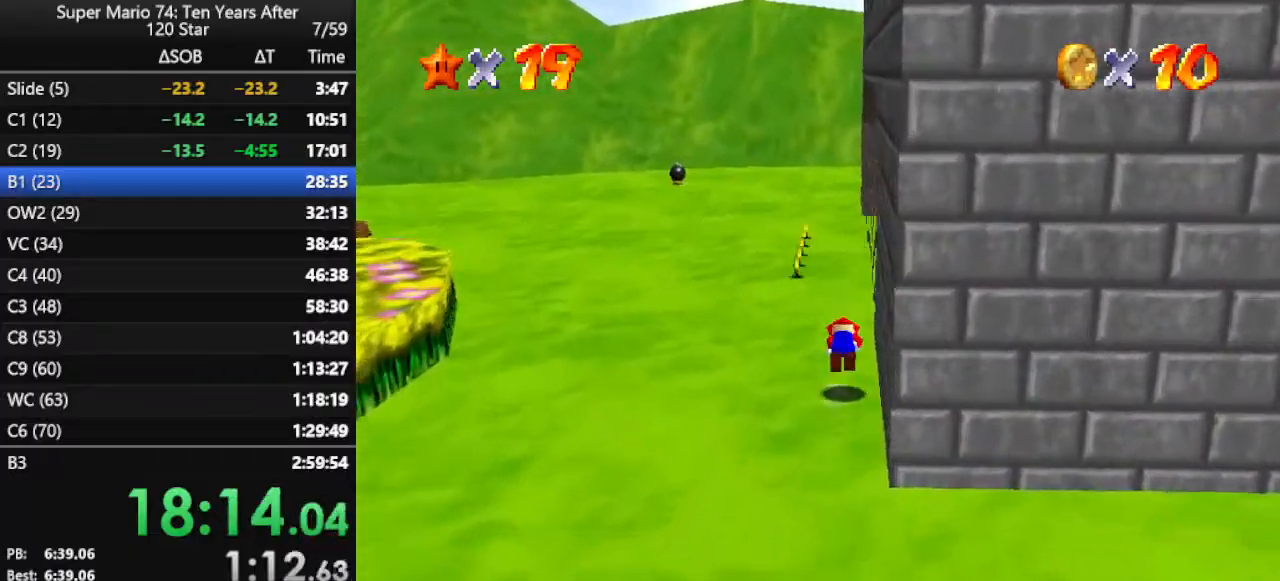
{"buttons": [], "left_stick": "up", "events": [[67, "B", "up"], [167, "C_LEFT", "down"], [300, "C_LEFT", "up"]]}
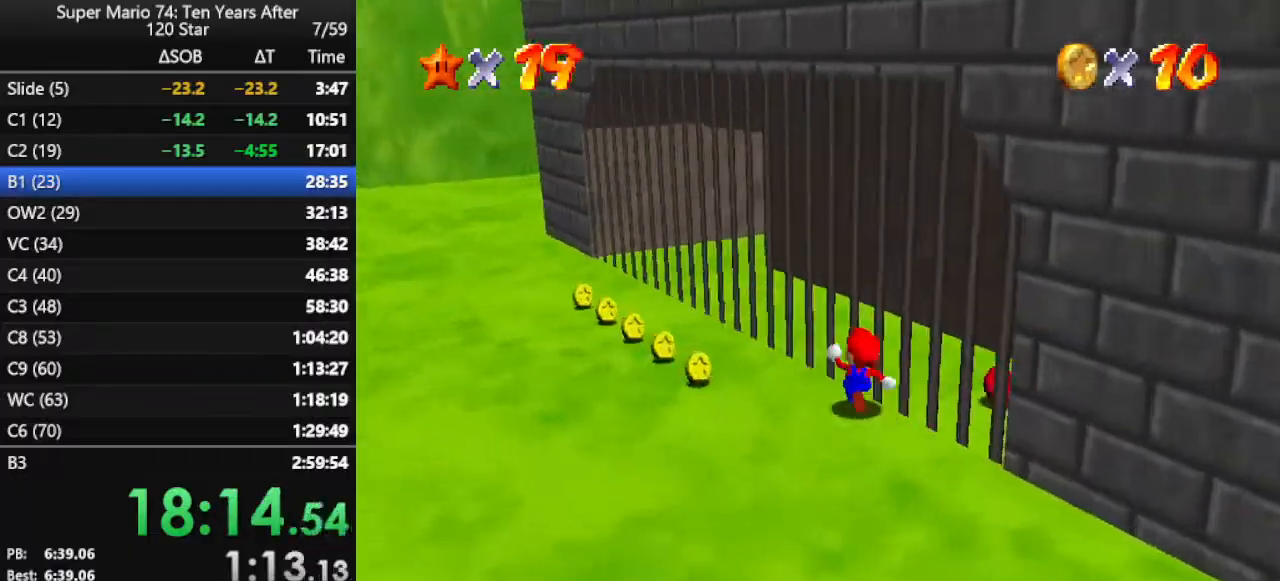
{"buttons": [], "left_stick": "up-left", "events": [[33, "A", "down"], [167, "A", "up"], [267, "B", "down"], [333, "B", "up"], [400, "left_stick", "up-left"]]}
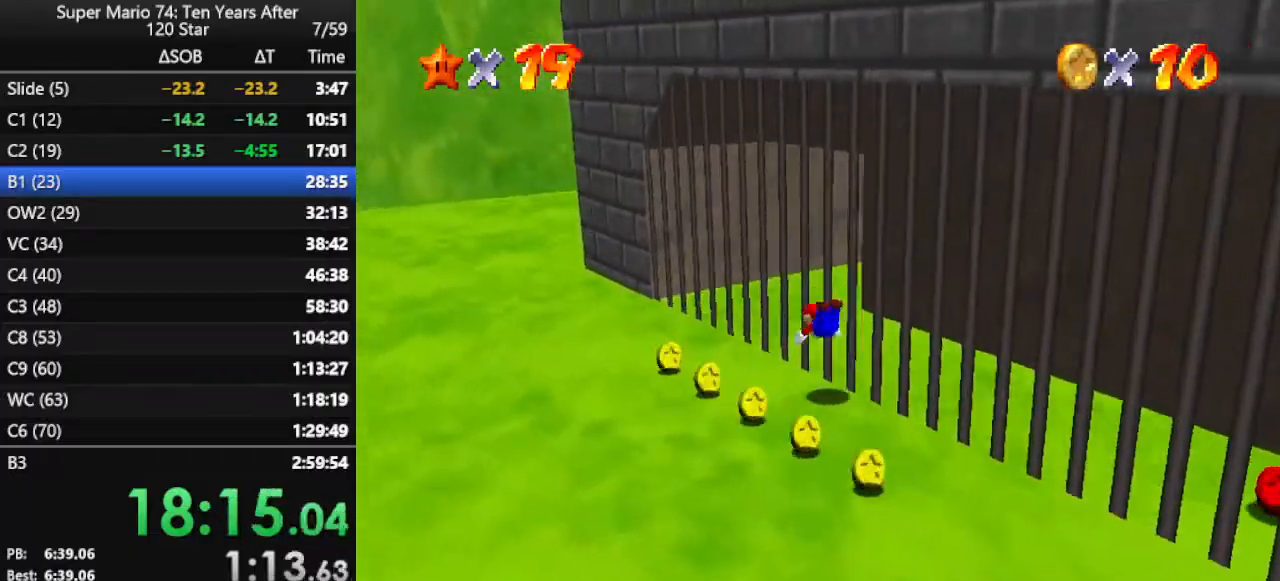
{"buttons": [], "left_stick": "up-left", "events": [[200, "B", "down"], [300, "B", "up"]]}
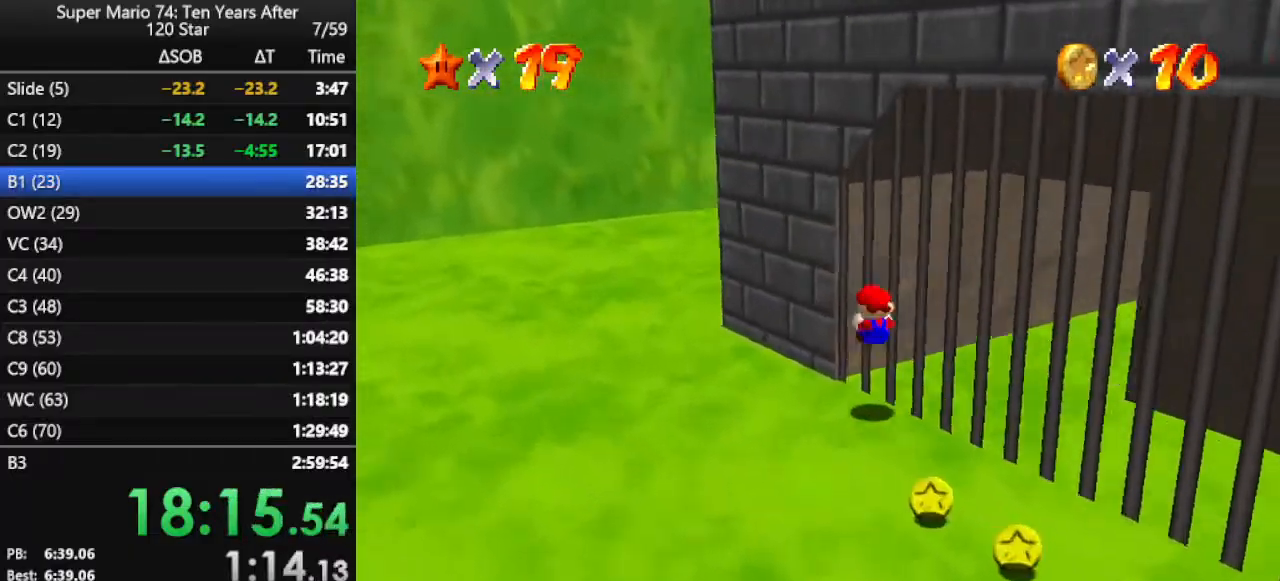
{"buttons": [], "left_stick": "up-left", "events": [[433, "C_LEFT", "down"], [500, "C_LEFT", "up"]]}
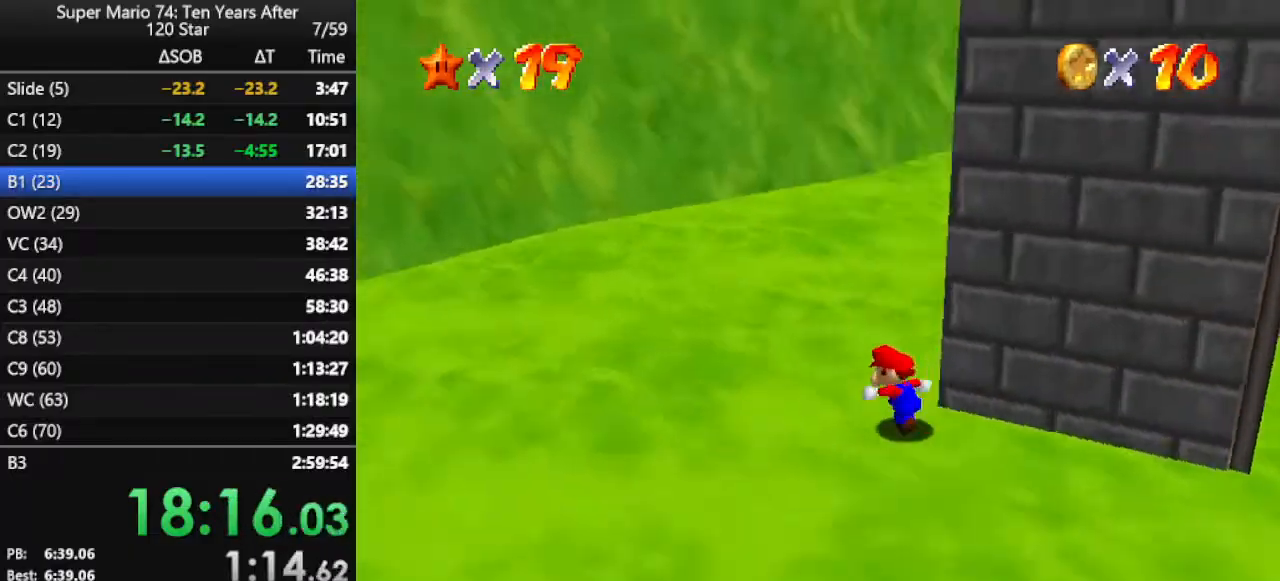
{"buttons": [], "left_stick": "up-left", "events": [[67, "C_LEFT", "down"], [67, "left_stick", "up"], [167, "C_LEFT", "up"], [333, "B", "down"], [433, "B", "up"], [433, "left_stick", "up-left"]]}
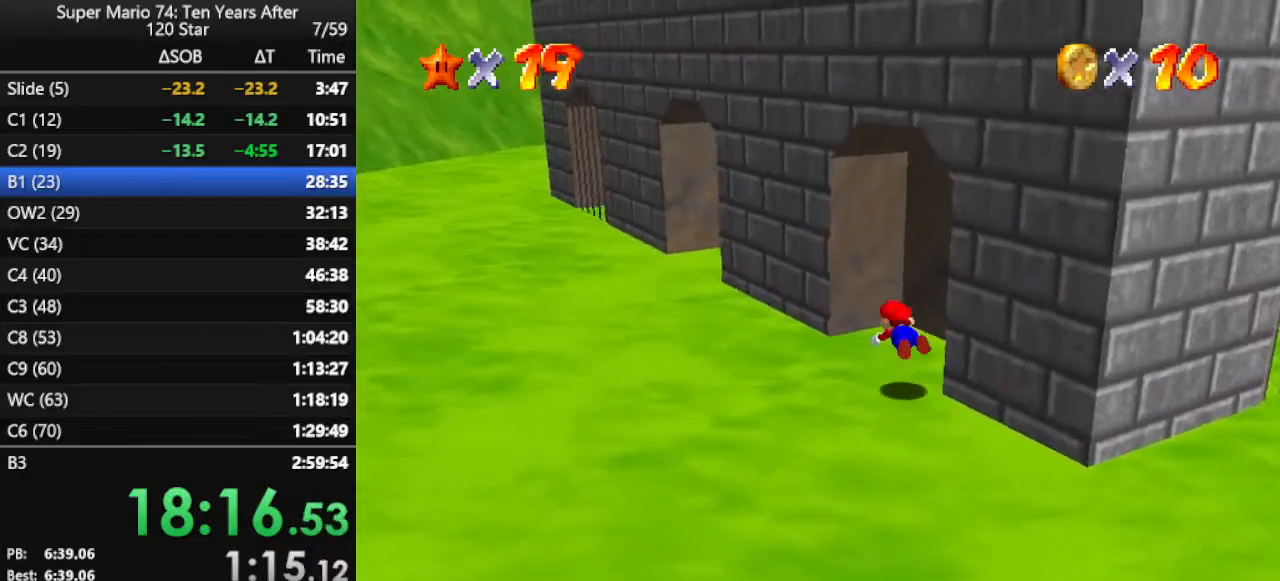
{"buttons": [], "left_stick": "left", "events": [[67, "left_stick", "left"], [200, "left_stick", "down-left"], [300, "A", "down"], [400, "left_stick", "left"], [433, "A", "up"]]}
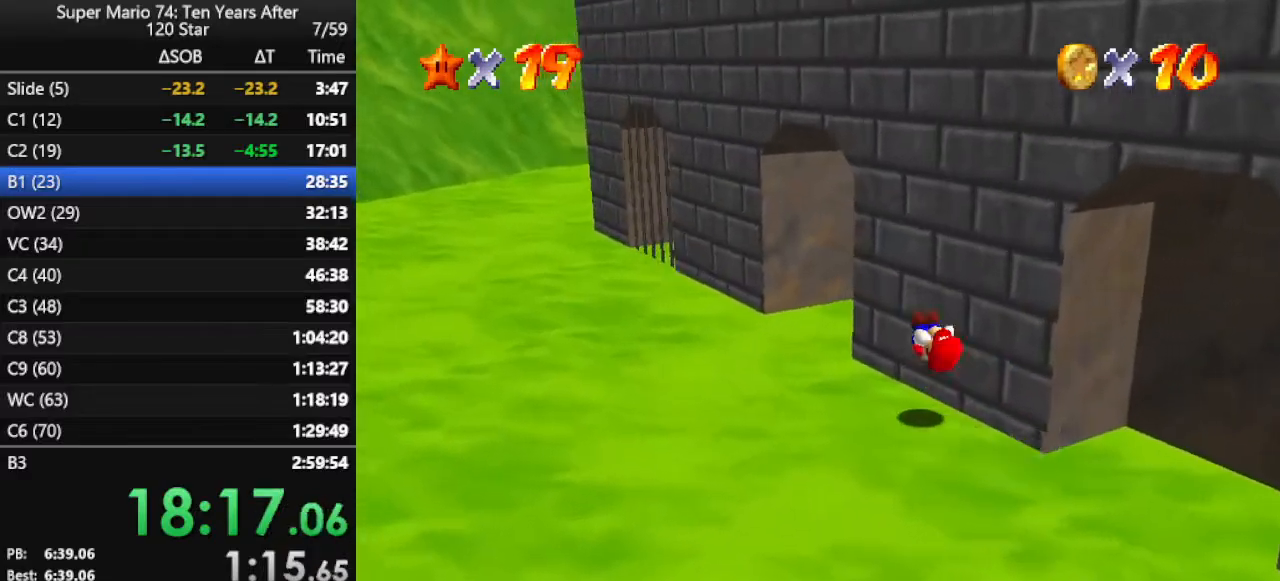
{"buttons": [], "left_stick": "up", "events": [[67, "left_stick", "up-left"], [333, "C_LEFT", "down"], [467, "left_stick", "up"], [500, "C_LEFT", "up"]]}
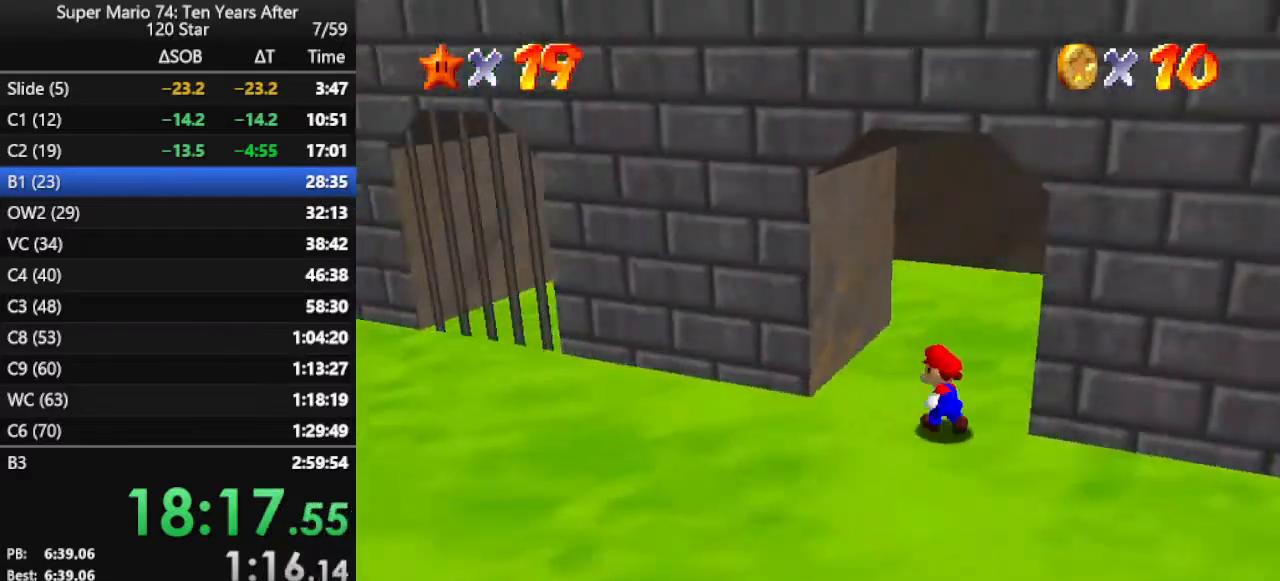
{"buttons": [], "left_stick": "up", "events": [[67, "C_LEFT", "down"], [100, "C_LEFT", "up"], [100, "R1", "down"], [200, "R1", "up"]]}
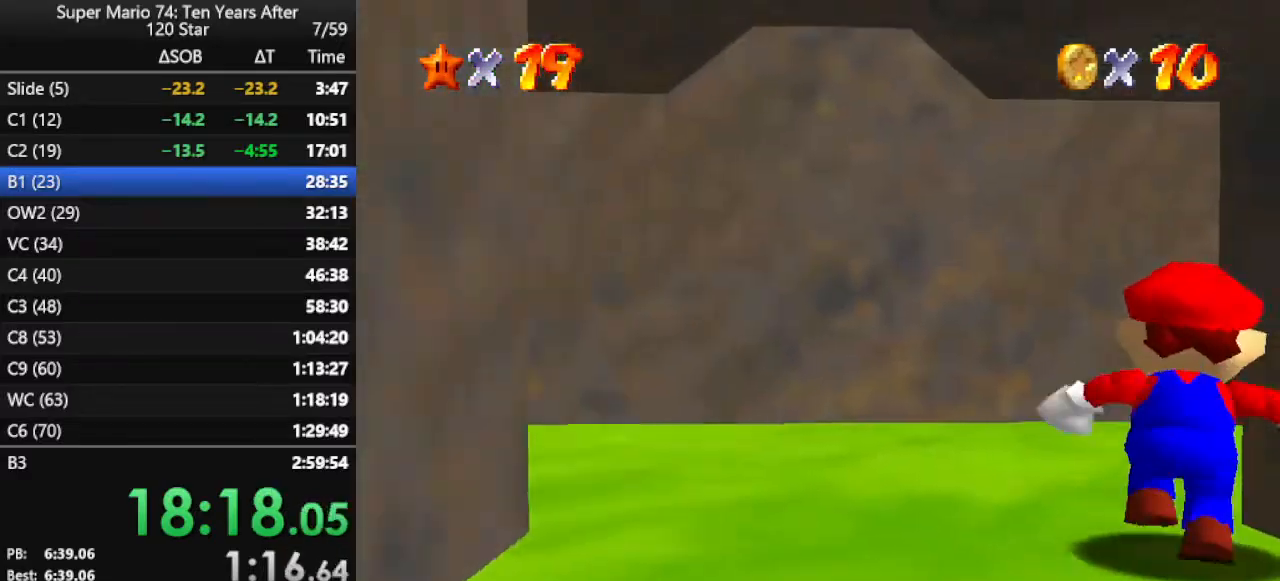
{"buttons": ["A"], "left_stick": "up-right", "events": [[167, "left_stick", "up-right"], [400, "A", "down"]]}
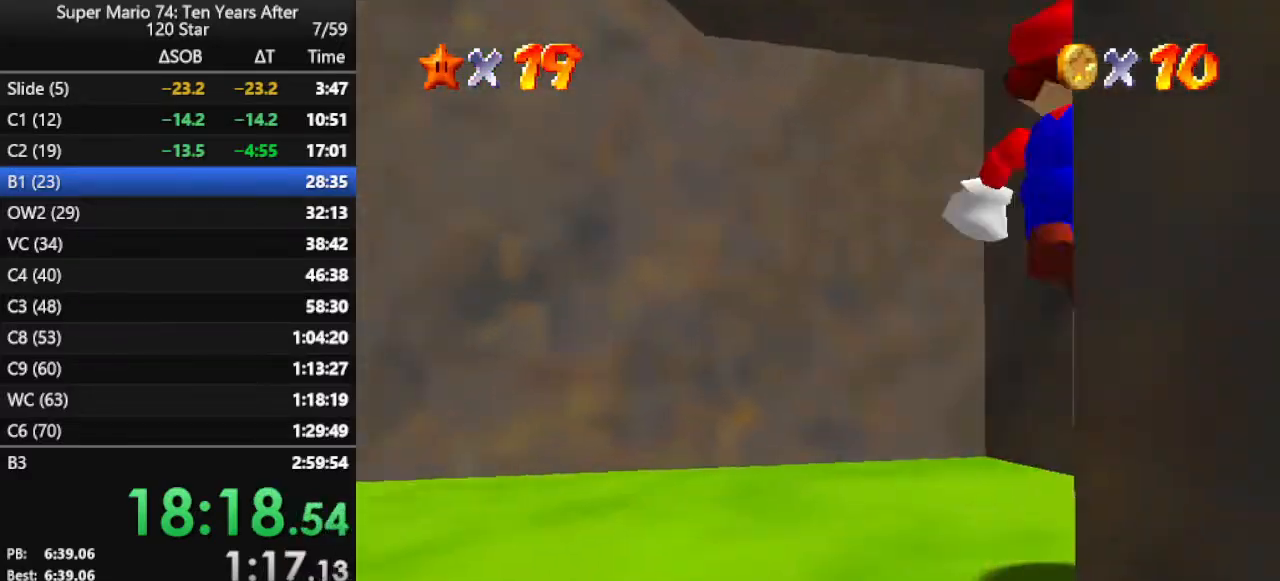
{"buttons": [], "left_stick": "up-right", "events": [[33, "A", "up"], [433, "B", "down"], [467, "B", "up"]]}
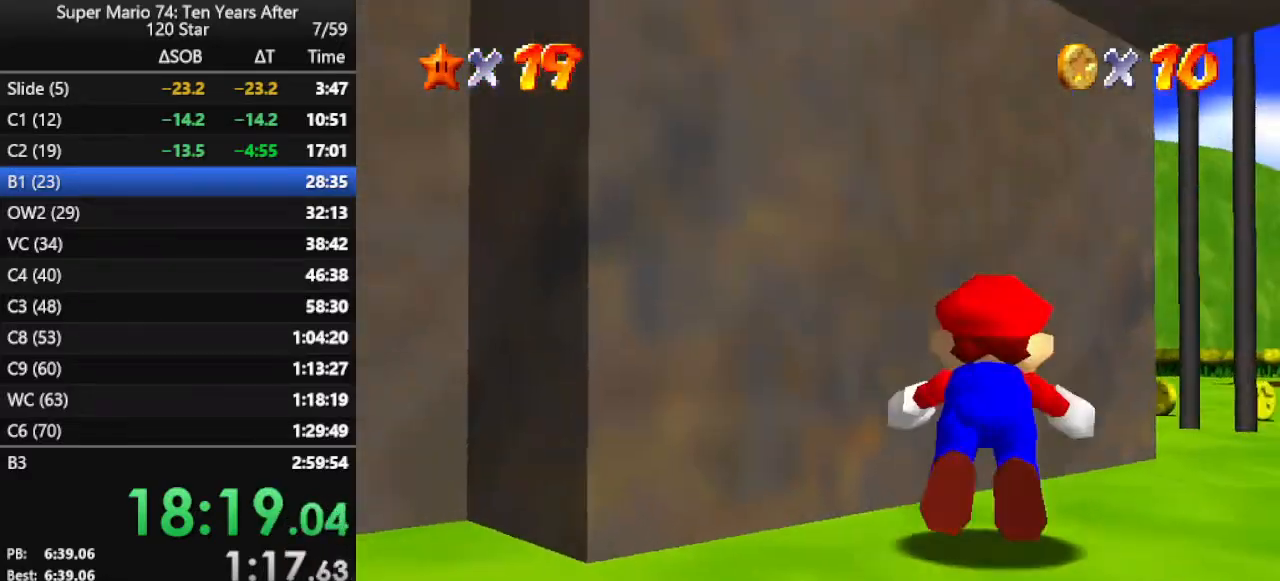
{"buttons": [], "left_stick": "up", "events": [[100, "B", "down"], [200, "B", "up"], [467, "left_stick", "up"]]}